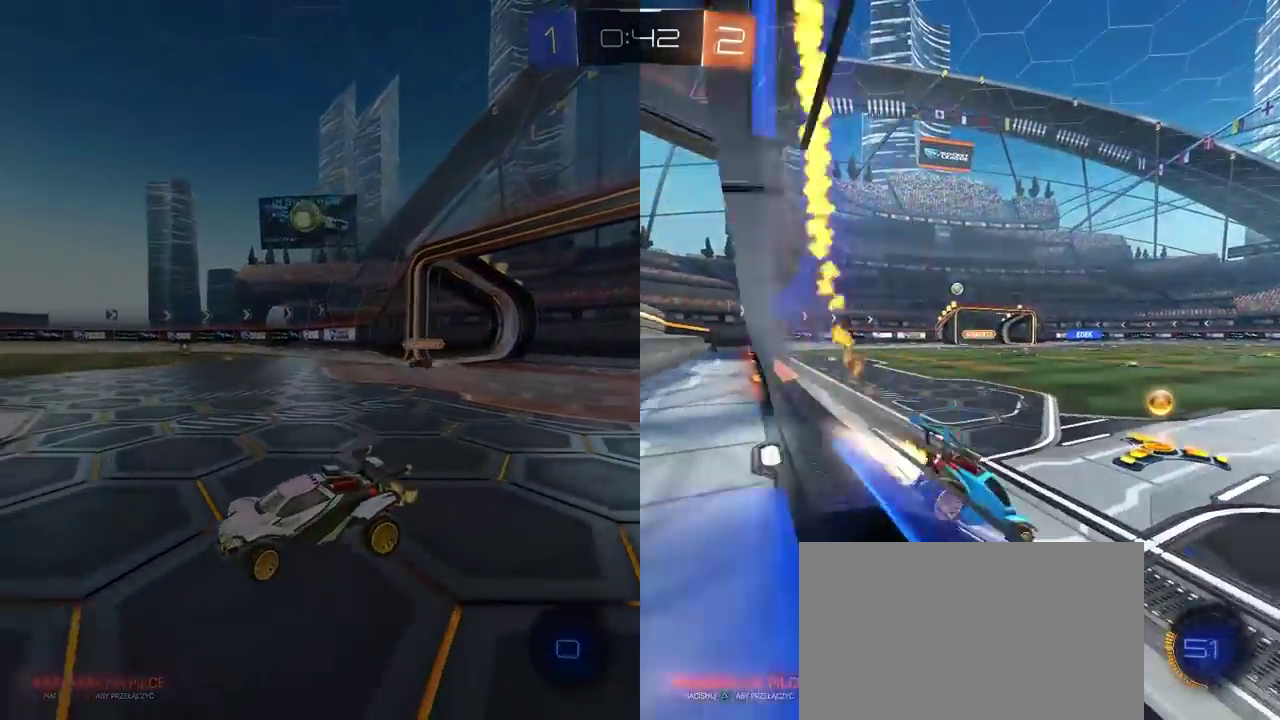
Gameplay with a controller (PlayStation layout); each line is a JSON object with the inputs held at the frame after it. "events" lists button and stick changes between this image and that frame as [ms after this image, input, new state], when the widget could be followed in between. This document gives stick clicks only as held states, not as events. Not read: R1.
{"buttons": ["R2"], "left_stick": "center", "right_stick": "center", "events": [[33, "left_stick", "down-left"], [217, "left_stick", "left"], [467, "left_stick", "center"]]}
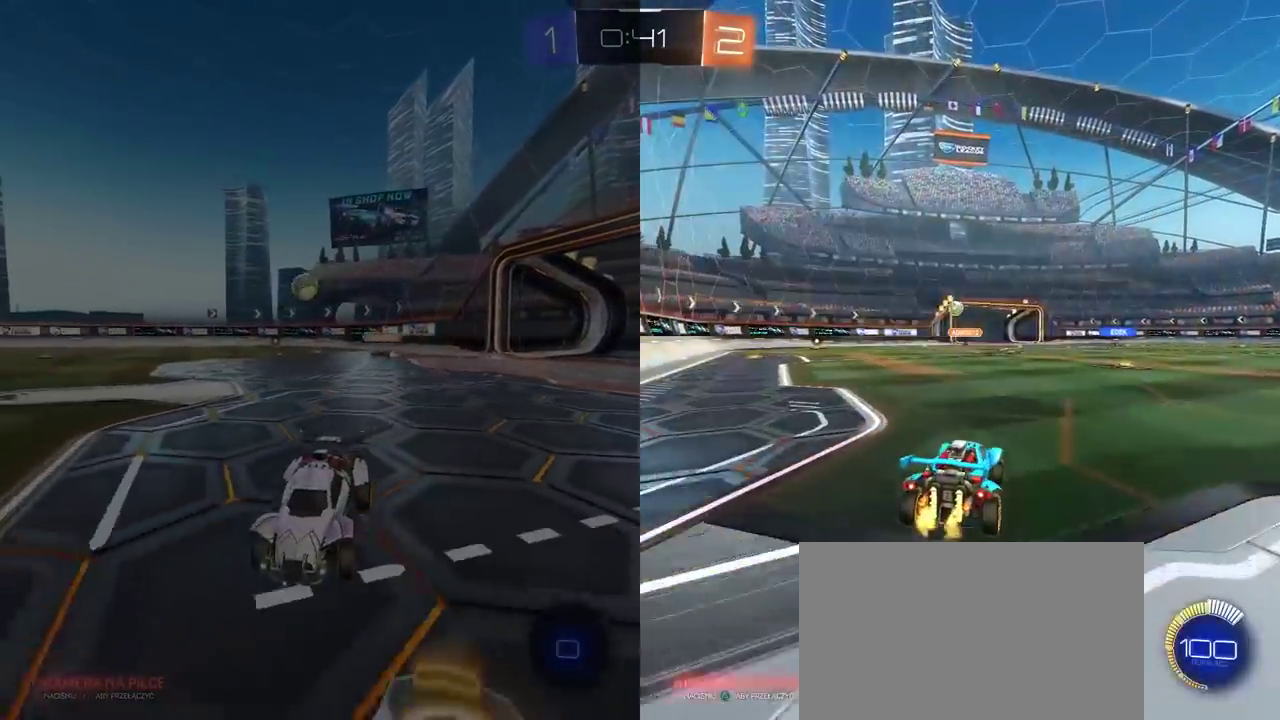
{"buttons": [], "left_stick": "center", "right_stick": "center", "events": [[367, "R2", "up"]]}
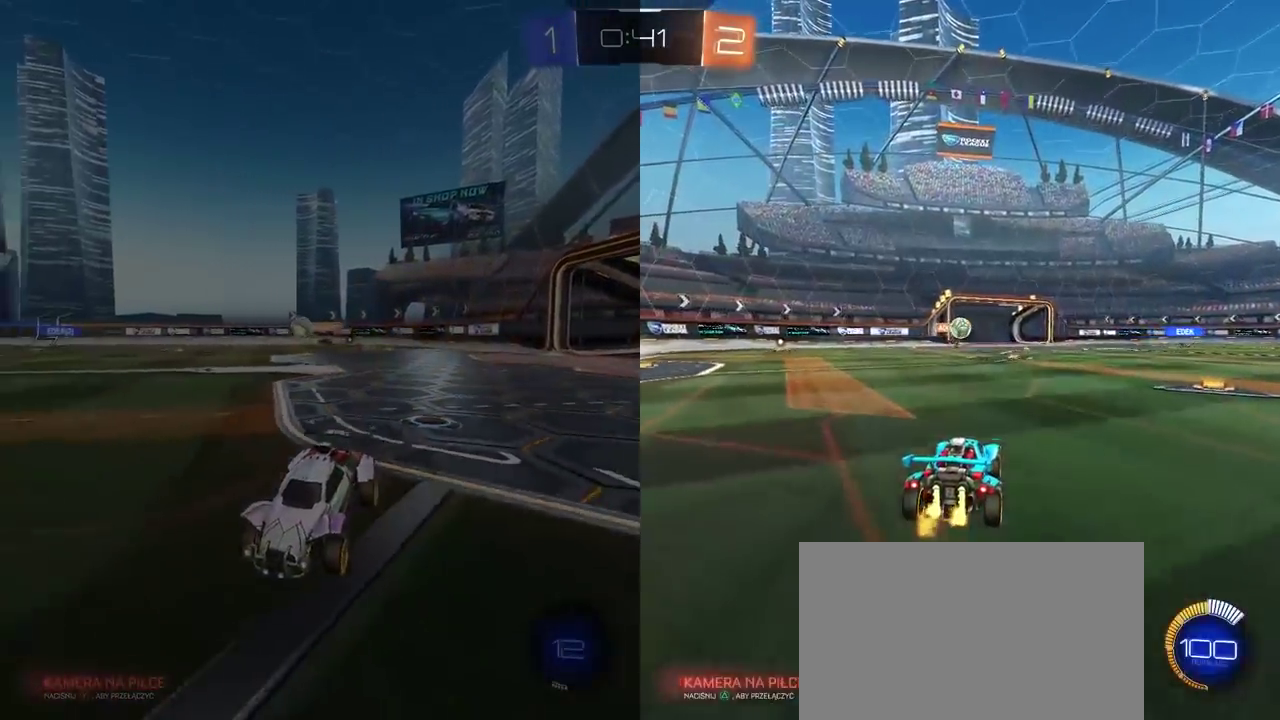
{"buttons": ["R2"], "left_stick": "right", "right_stick": "center", "events": [[67, "L2", "down"], [67, "left_stick", "right"], [200, "L2", "up"], [233, "R2", "down"]]}
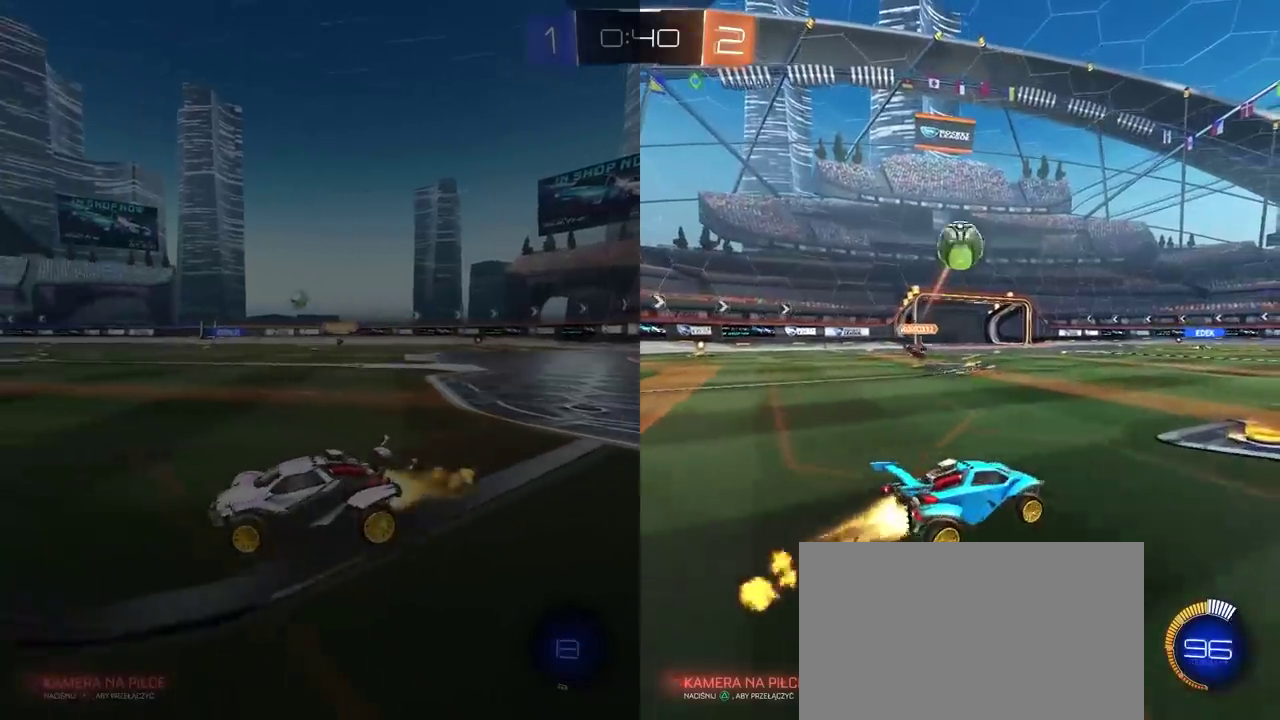
{"buttons": ["R2"], "left_stick": "center", "right_stick": "center", "events": [[417, "left_stick", "center"]]}
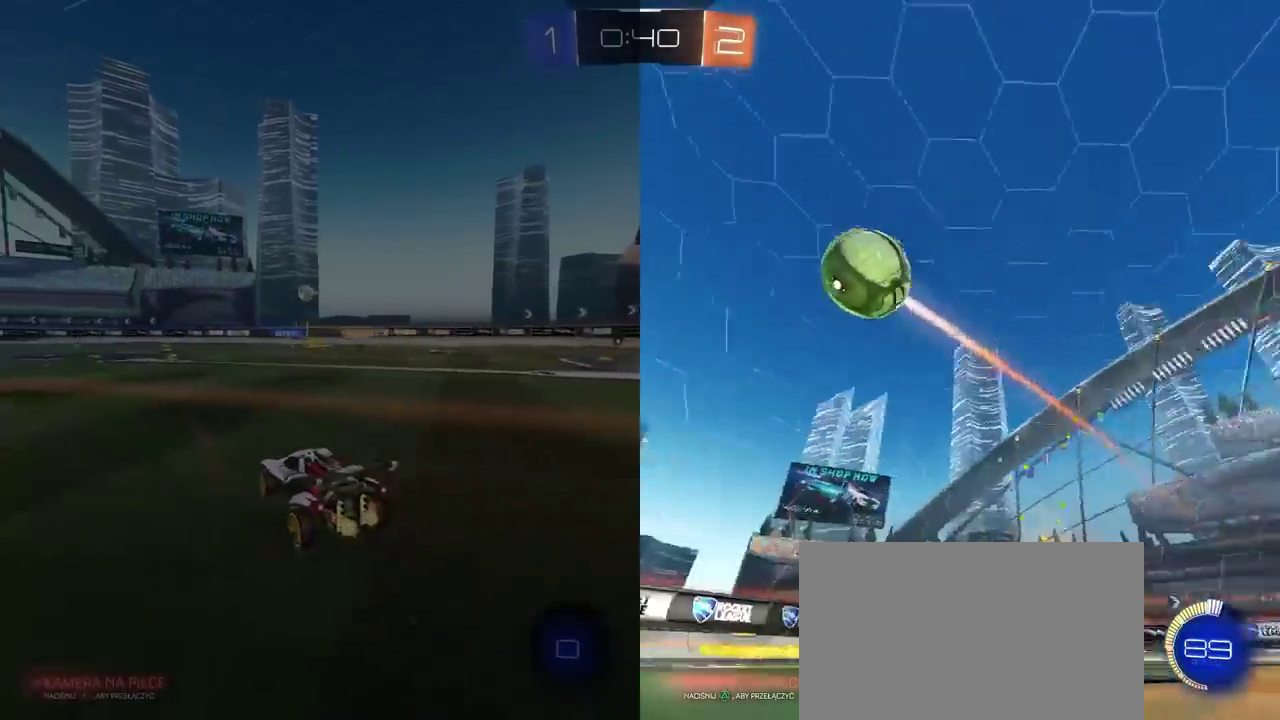
{"buttons": ["R2"], "left_stick": "center", "right_stick": "center", "events": [[33, "left_stick", "left"], [133, "CROSS", "down"], [133, "left_stick", "up"], [383, "CROSS", "up"], [417, "left_stick", "center"]]}
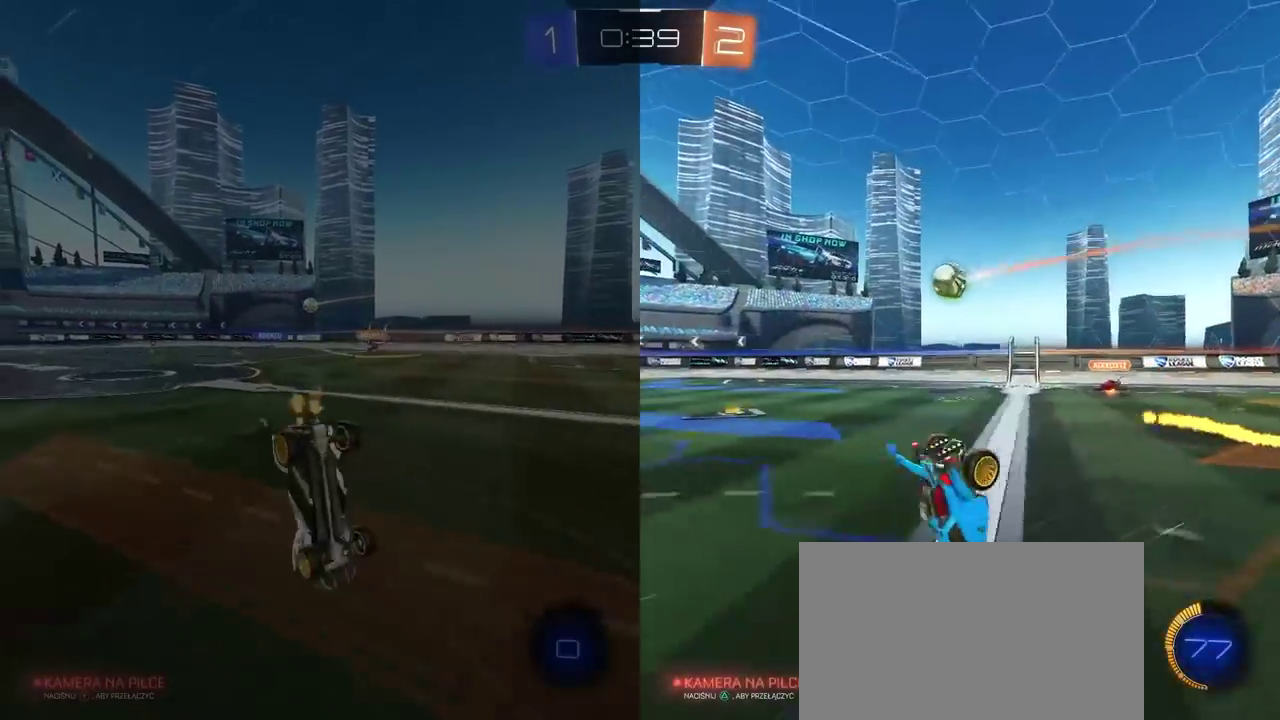
{"buttons": ["R2"], "left_stick": "center", "right_stick": "center", "events": [[317, "TRIANGLE", "down"], [400, "TRIANGLE", "up"]]}
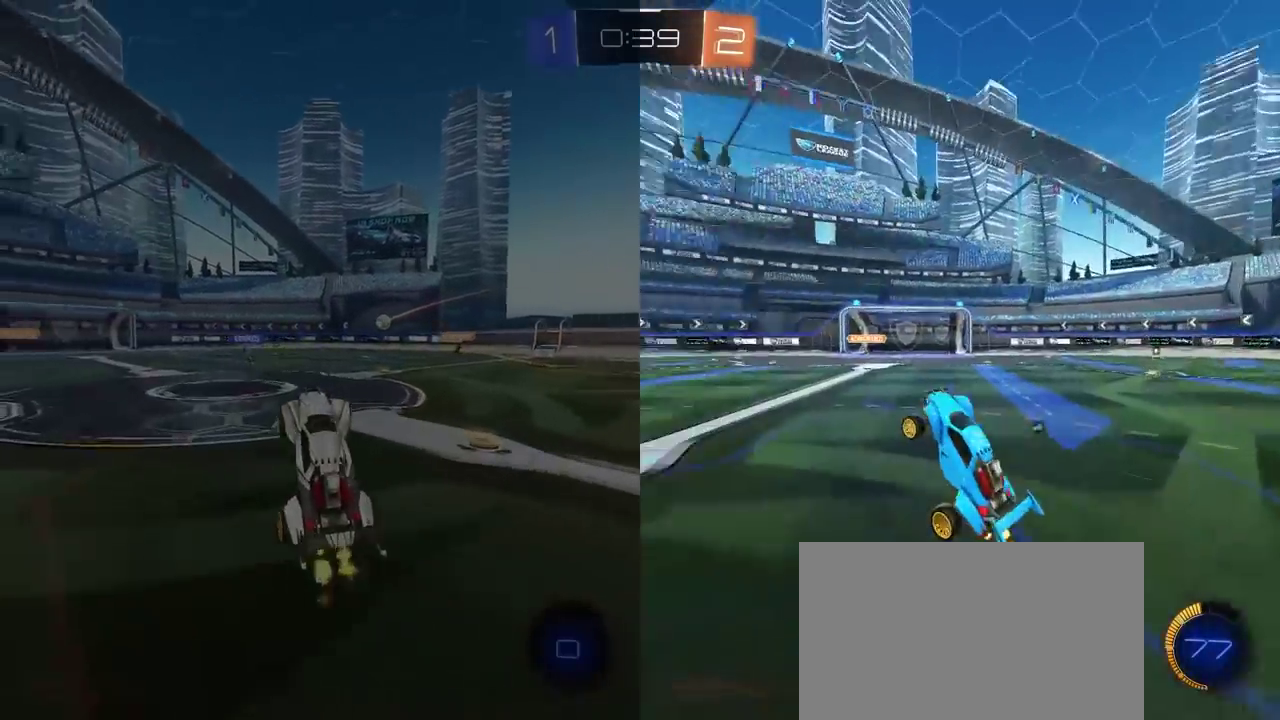
{"buttons": ["R2"], "left_stick": "right", "right_stick": "center", "events": [[67, "TRIANGLE", "down"], [150, "TRIANGLE", "up"], [150, "left_stick", "right"]]}
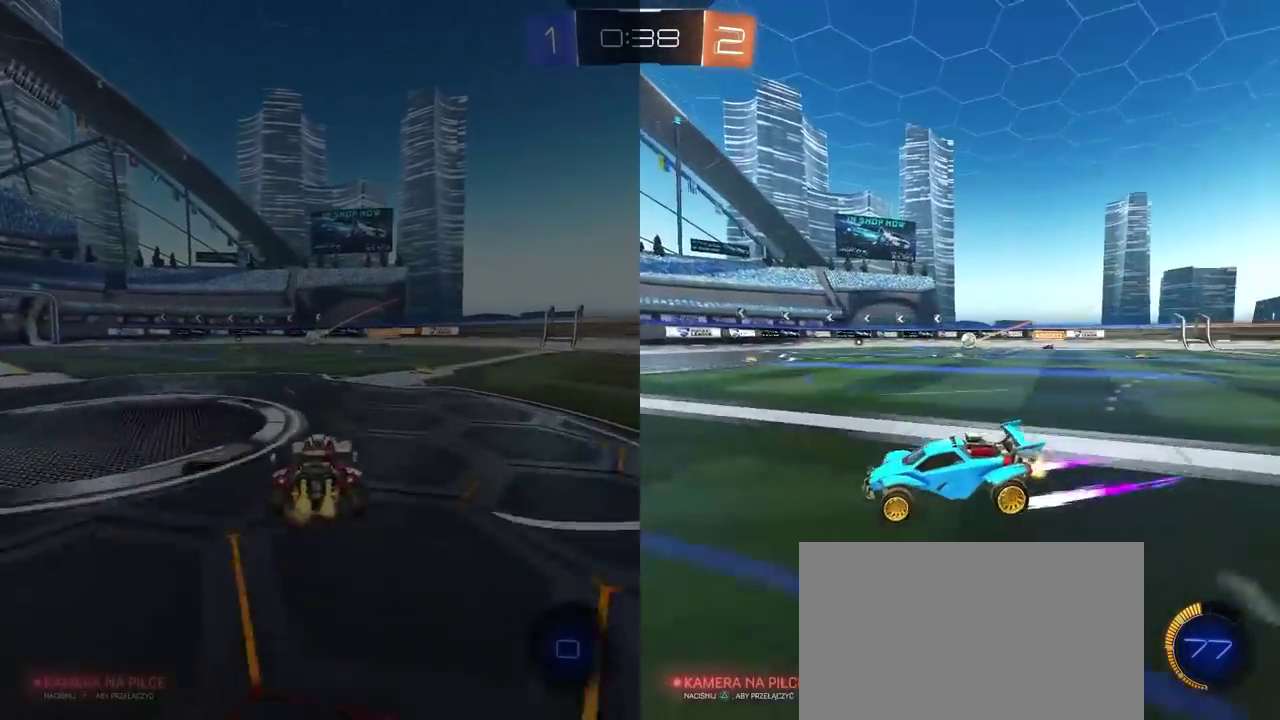
{"buttons": ["R2"], "left_stick": "center", "right_stick": "center", "events": [[300, "left_stick", "center"], [333, "TRIANGLE", "down"], [467, "TRIANGLE", "up"]]}
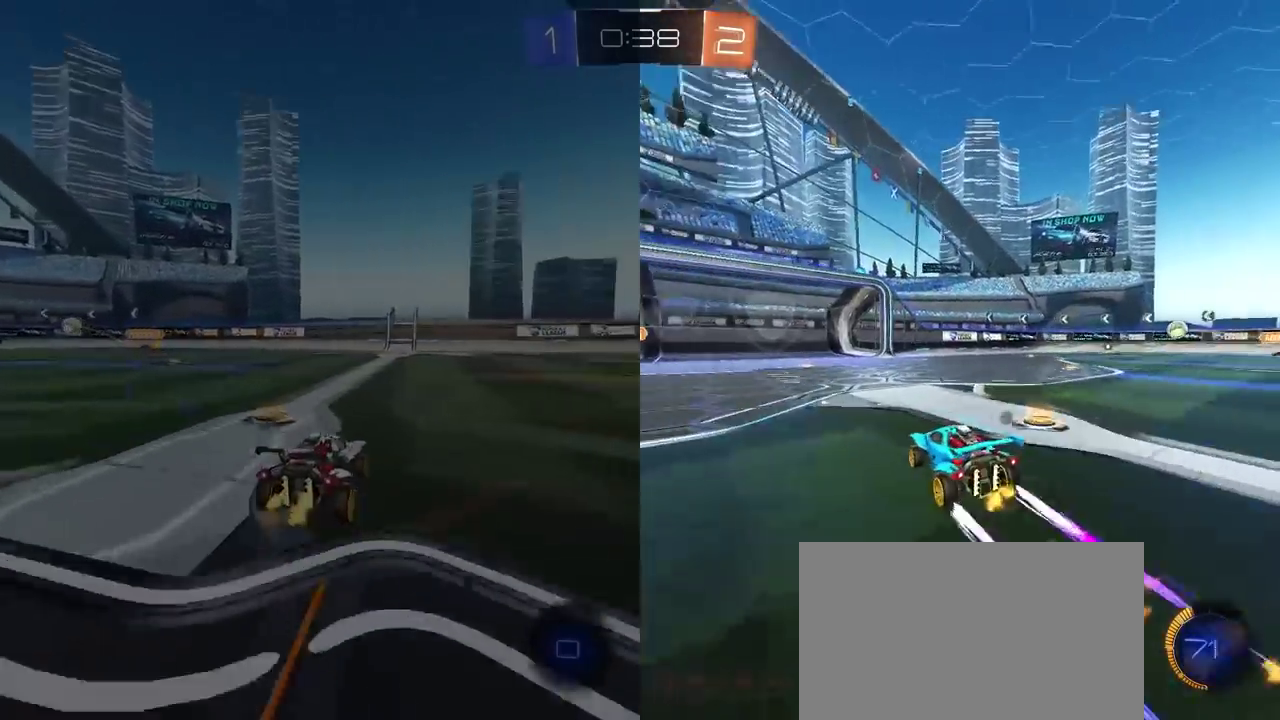
{"buttons": ["R2"], "left_stick": "right", "right_stick": "center", "events": [[50, "TRIANGLE", "down"], [167, "TRIANGLE", "up"], [467, "left_stick", "right"]]}
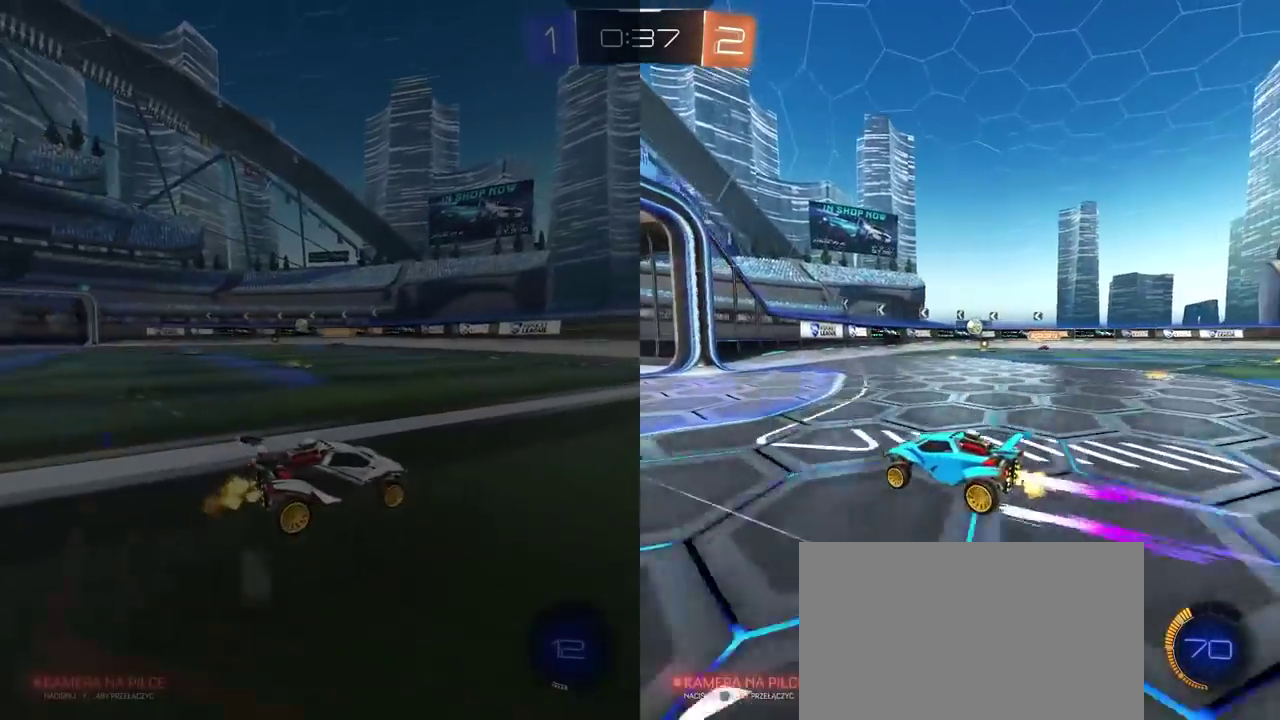
{"buttons": [], "left_stick": "right", "right_stick": "center", "events": [[283, "R2", "up"], [383, "L1", "down"], [483, "L1", "up"]]}
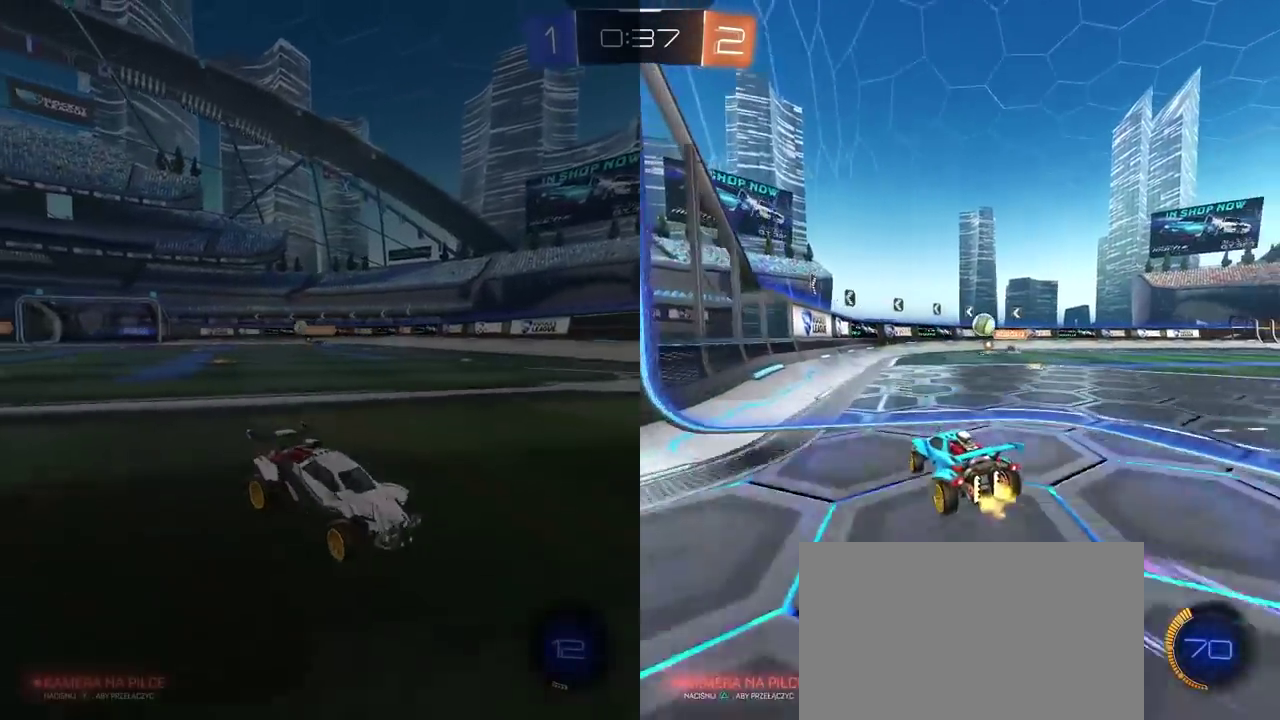
{"buttons": ["CROSS"], "left_stick": "right", "right_stick": "center", "events": [[67, "L2", "down"], [317, "left_stick", "center"], [433, "left_stick", "right"], [467, "L2", "up"], [483, "CROSS", "down"]]}
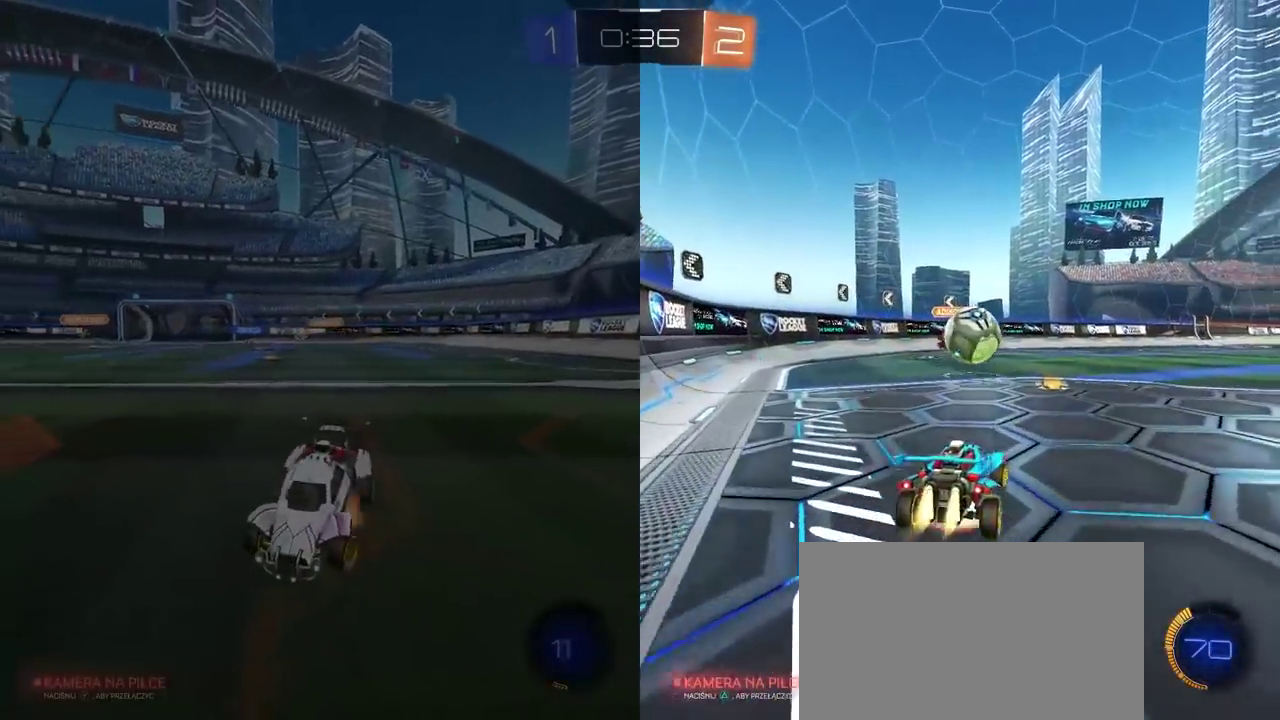
{"buttons": [], "left_stick": "center", "right_stick": "center", "events": [[17, "left_stick", "down-right"], [117, "left_stick", "up"], [133, "CROSS", "up"], [167, "L2", "down"], [267, "CROSS", "down"], [267, "R2", "down"], [267, "left_stick", "center"], [367, "L2", "up"], [383, "left_stick", "up"], [417, "CROSS", "up"], [433, "R2", "up"], [450, "left_stick", "center"]]}
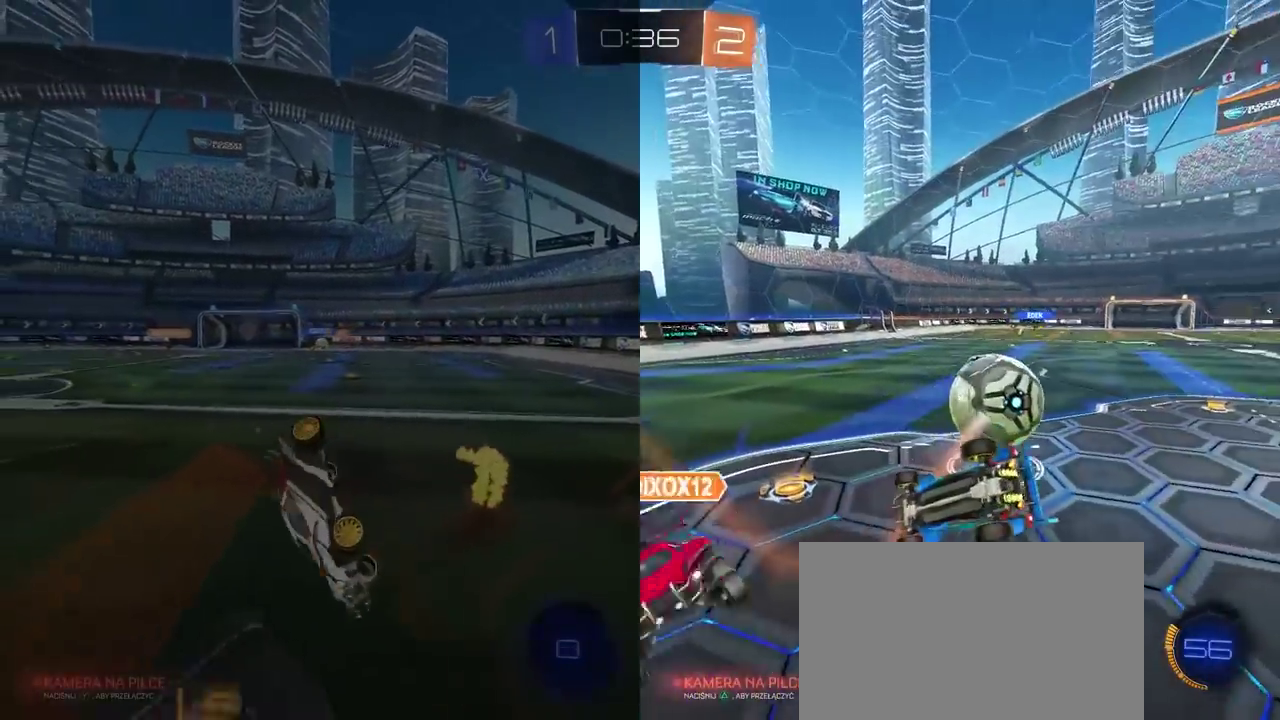
{"buttons": [], "left_stick": "center", "right_stick": "center", "events": []}
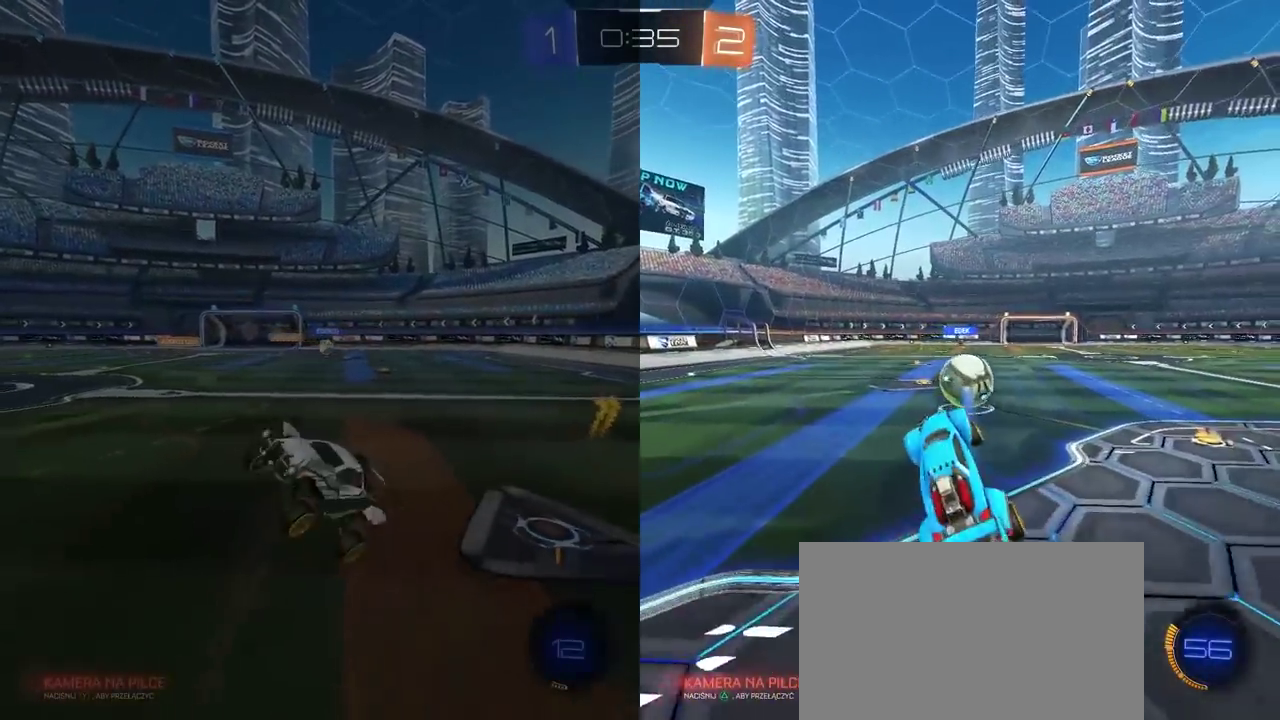
{"buttons": ["R2"], "left_stick": "center", "right_stick": "center", "events": [[33, "R2", "down"]]}
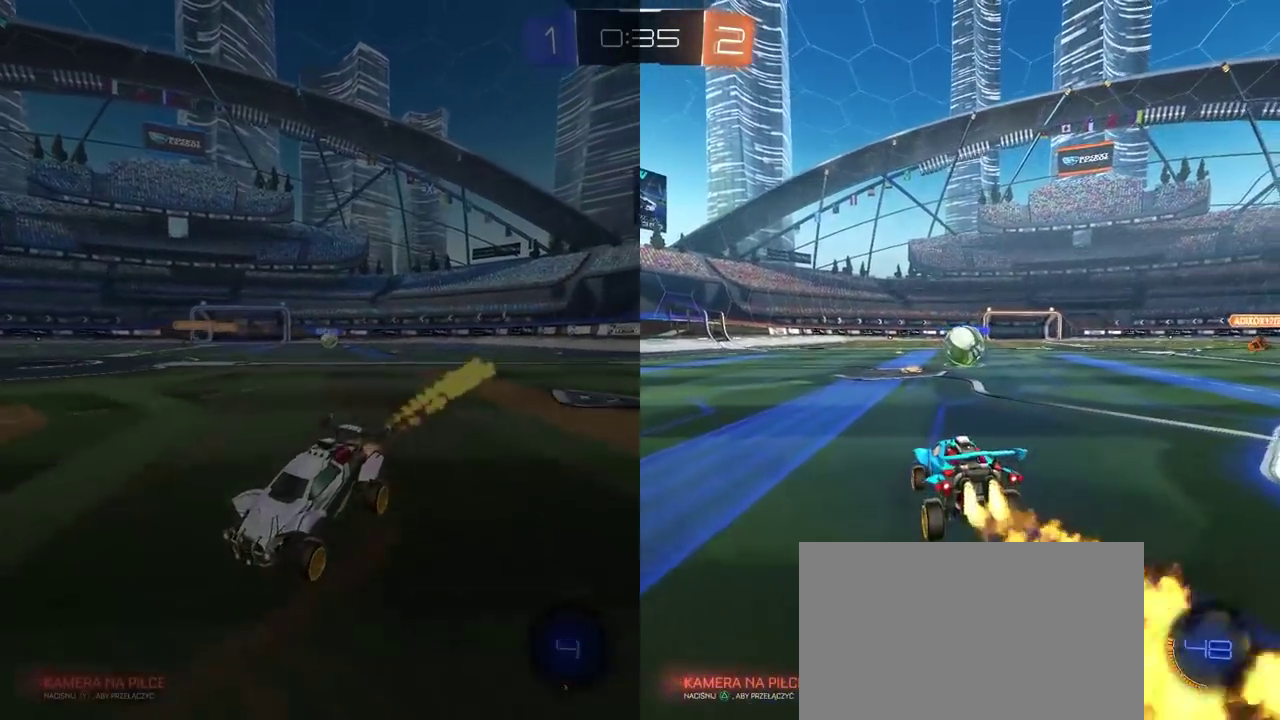
{"buttons": ["R2"], "left_stick": "center", "right_stick": "center", "events": []}
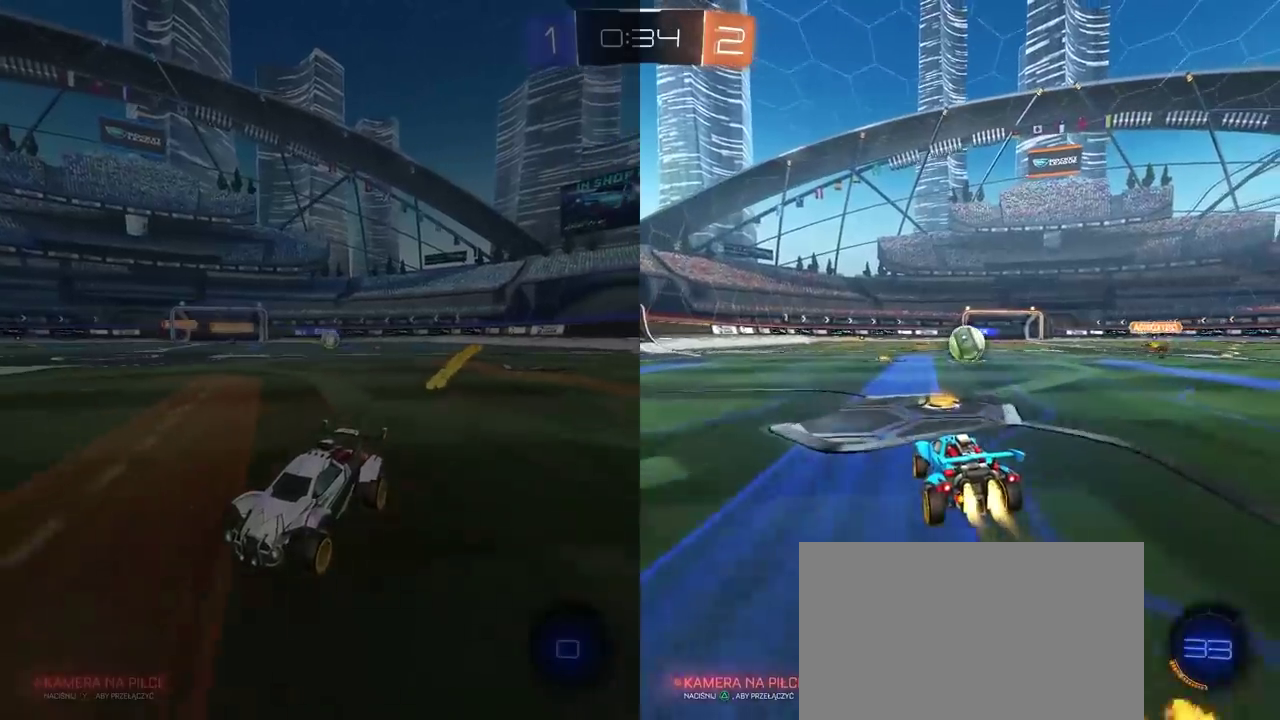
{"buttons": ["R2"], "left_stick": "center", "right_stick": "center", "events": []}
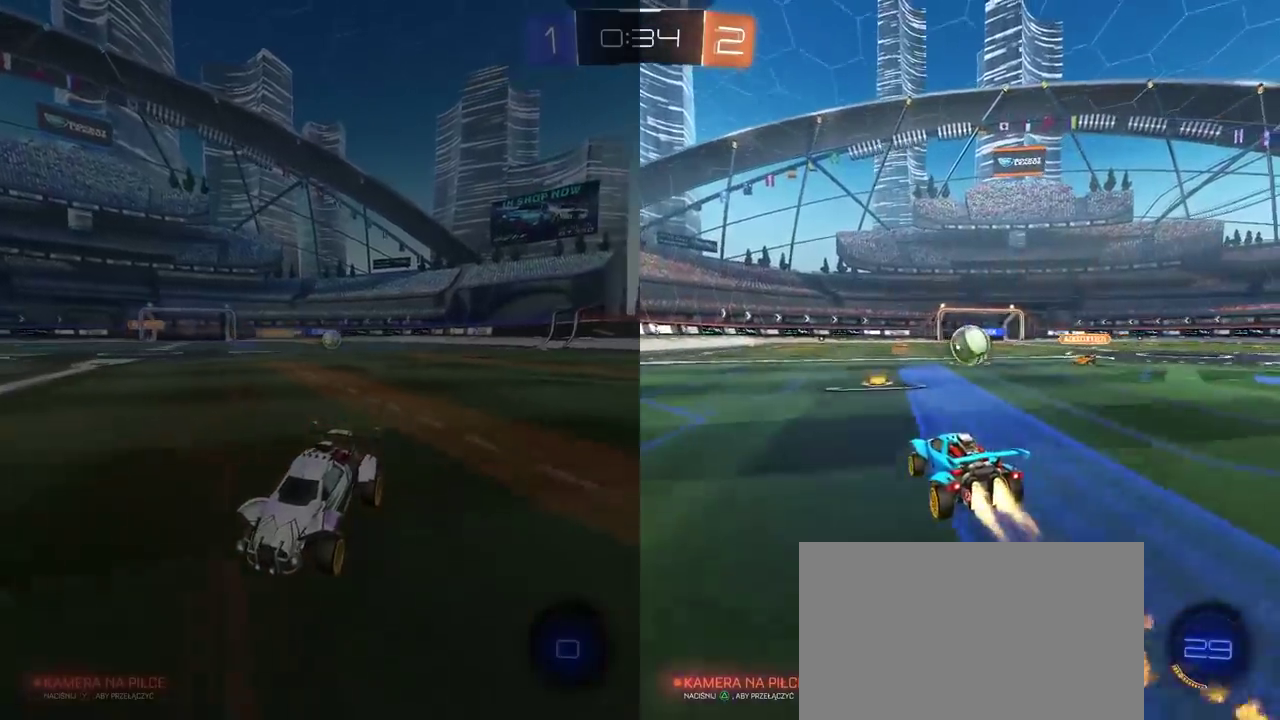
{"buttons": [], "left_stick": "center", "right_stick": "center", "events": [[267, "R2", "up"], [350, "left_stick", "down-left"], [400, "left_stick", "center"]]}
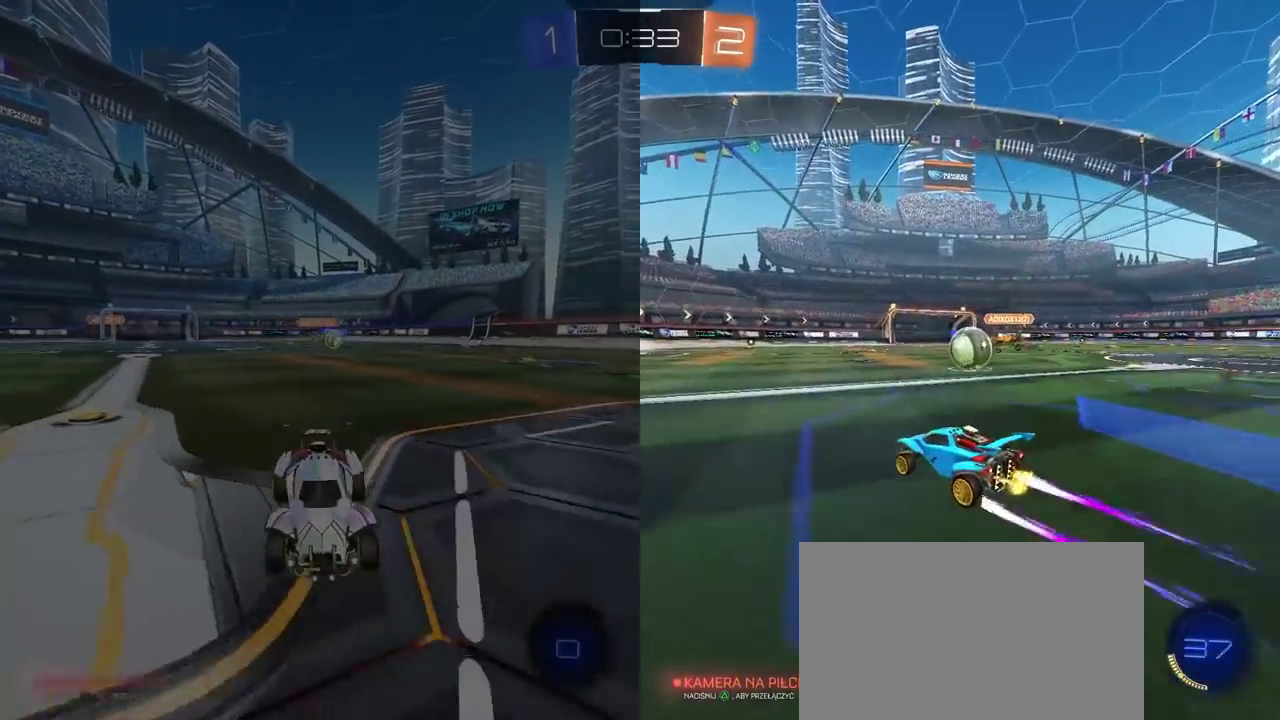
{"buttons": ["R2"], "left_stick": "center", "right_stick": "center", "events": [[250, "R2", "down"], [317, "left_stick", "right"], [433, "left_stick", "center"]]}
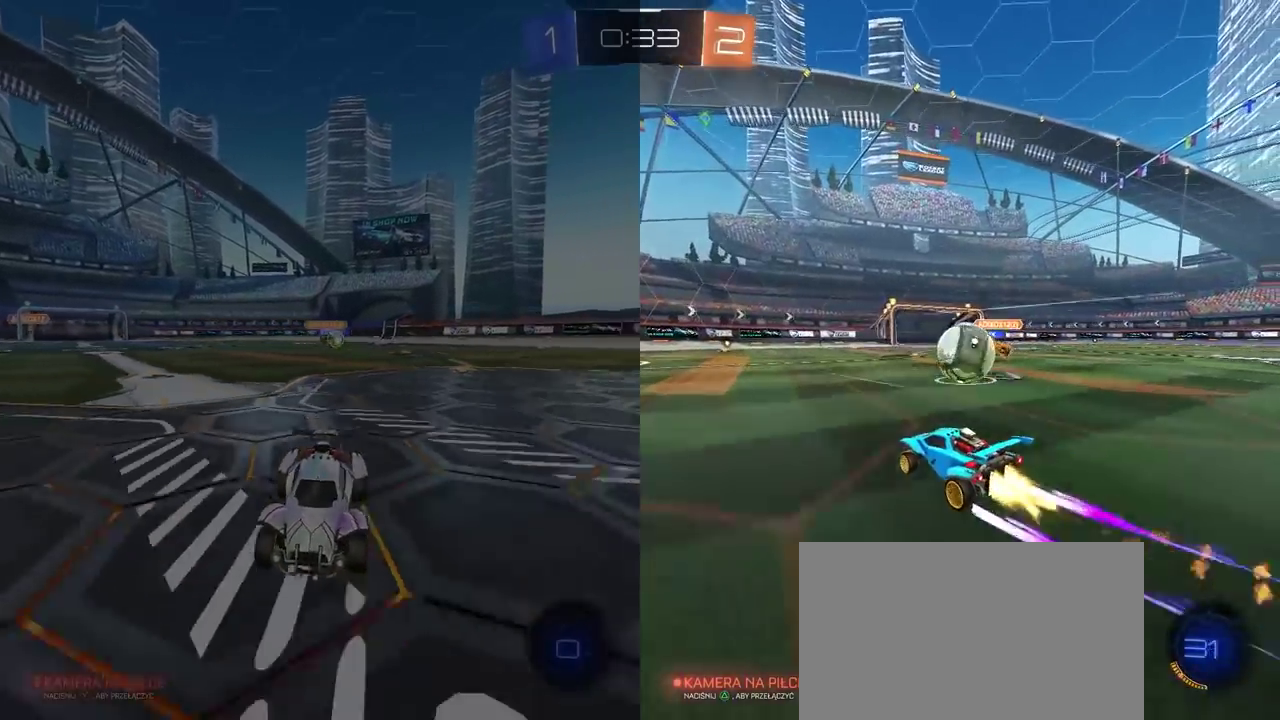
{"buttons": ["R2"], "left_stick": "left", "right_stick": "center", "events": [[67, "left_stick", "right"], [200, "left_stick", "center"], [483, "left_stick", "left"]]}
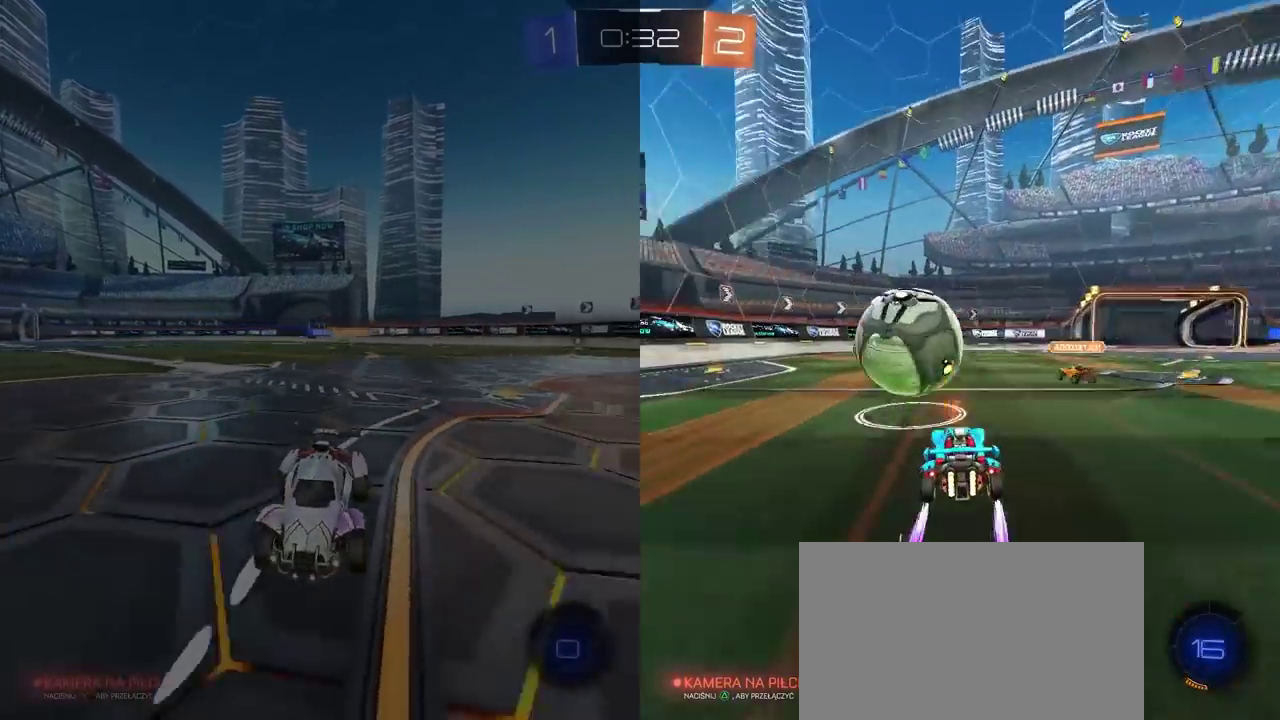
{"buttons": ["R2"], "left_stick": "left", "right_stick": "center", "events": [[67, "R2", "up"], [100, "left_stick", "center"], [117, "L2", "down"], [417, "L2", "up"], [483, "R2", "down"], [500, "left_stick", "left"]]}
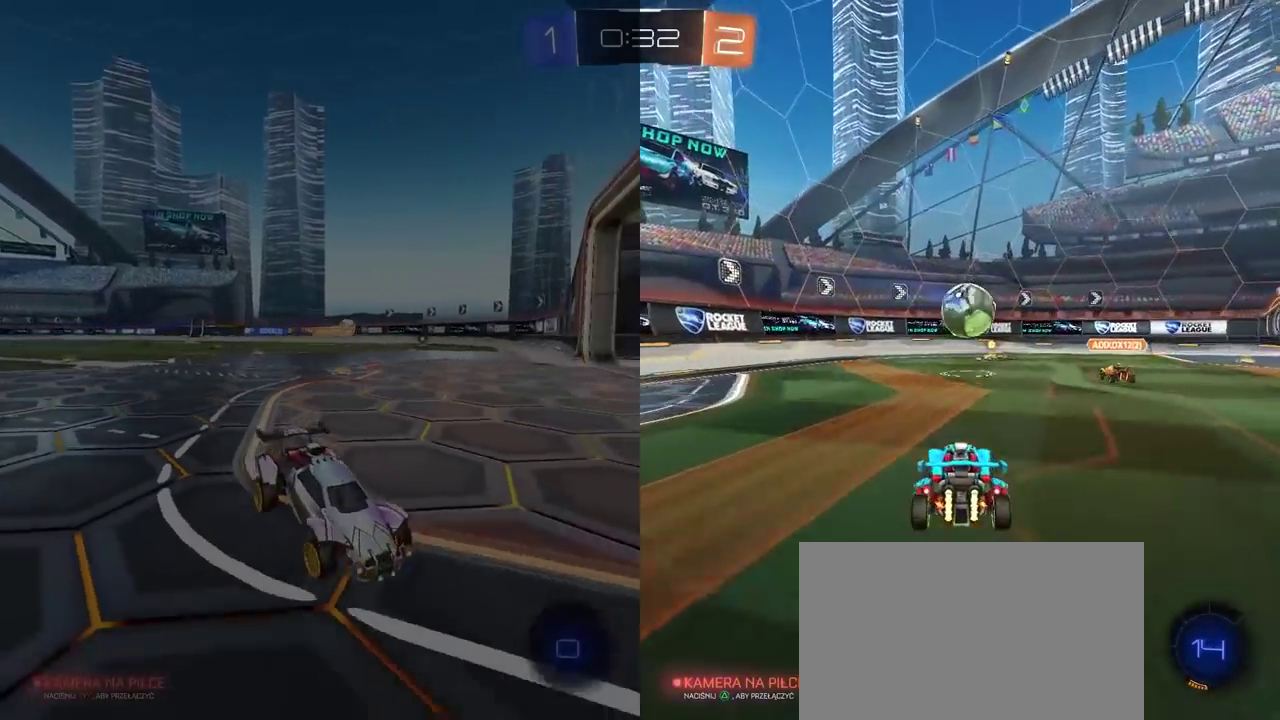
{"buttons": ["L1", "R2"], "left_stick": "left", "right_stick": "center", "events": [[217, "left_stick", "center"], [333, "left_stick", "down-left"], [417, "left_stick", "left"], [450, "L1", "down"]]}
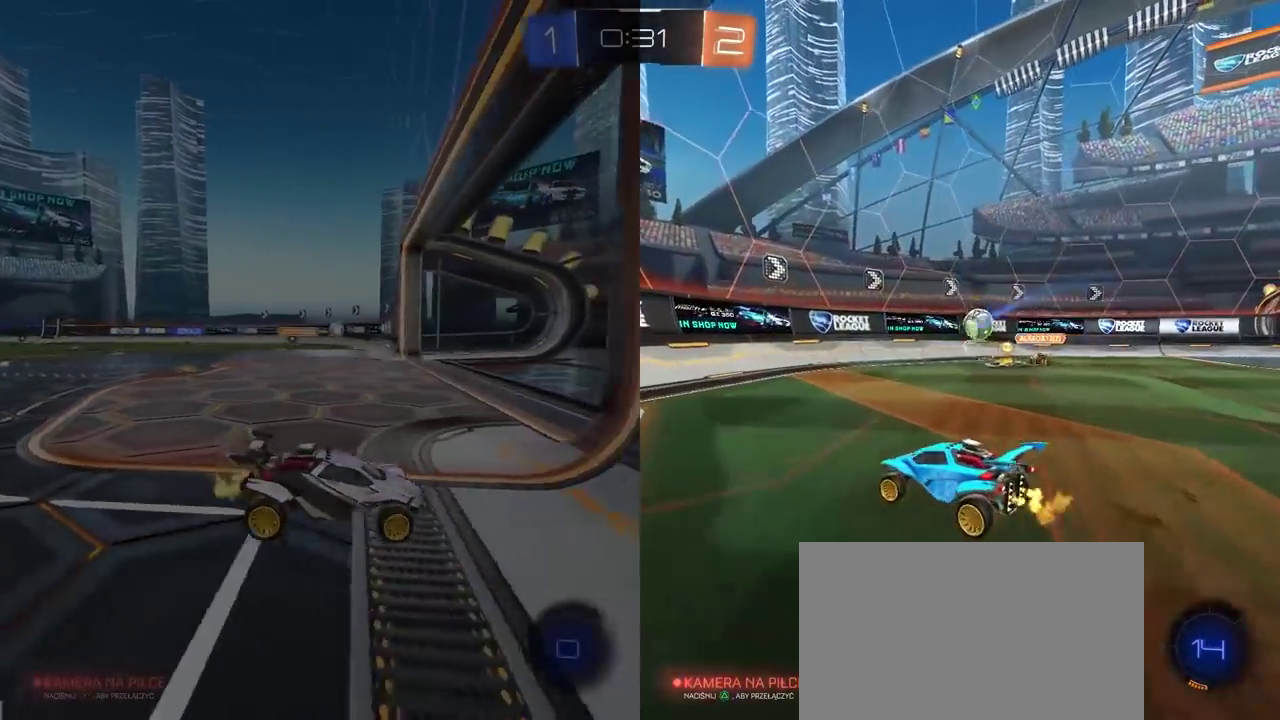
{"buttons": ["R2"], "left_stick": "left", "right_stick": "center", "events": [[83, "L1", "up"]]}
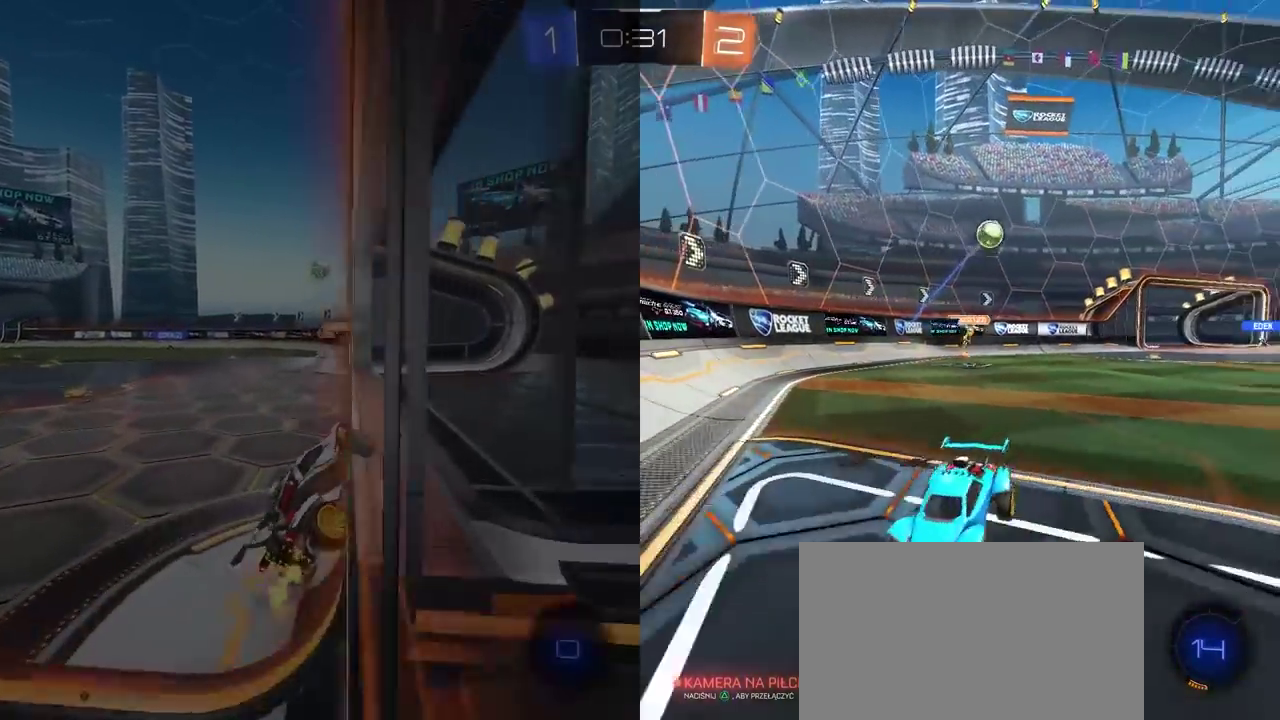
{"buttons": ["R2"], "left_stick": "down-left", "right_stick": "center", "events": [[100, "left_stick", "down-left"], [217, "L2", "down"], [283, "left_stick", "down"], [350, "left_stick", "down-left"], [383, "L2", "up"]]}
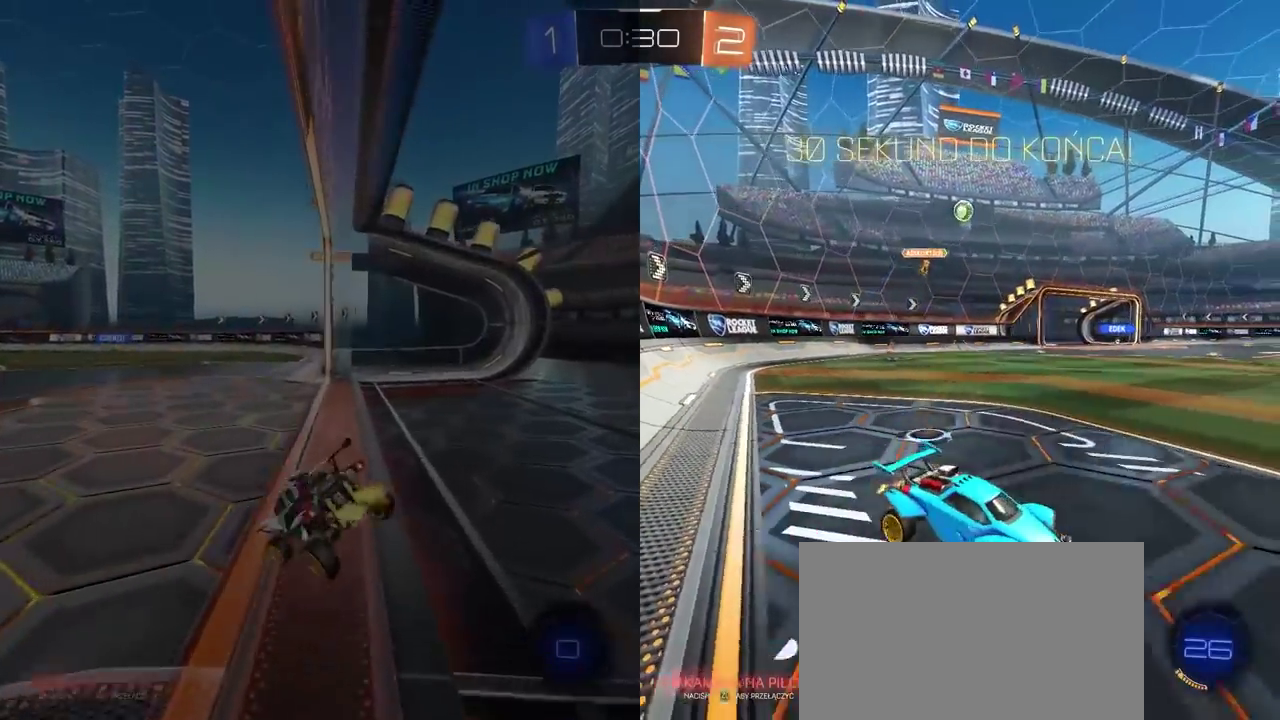
{"buttons": ["R2"], "left_stick": "center", "right_stick": "center", "events": [[83, "left_stick", "center"], [167, "left_stick", "left"], [283, "left_stick", "center"]]}
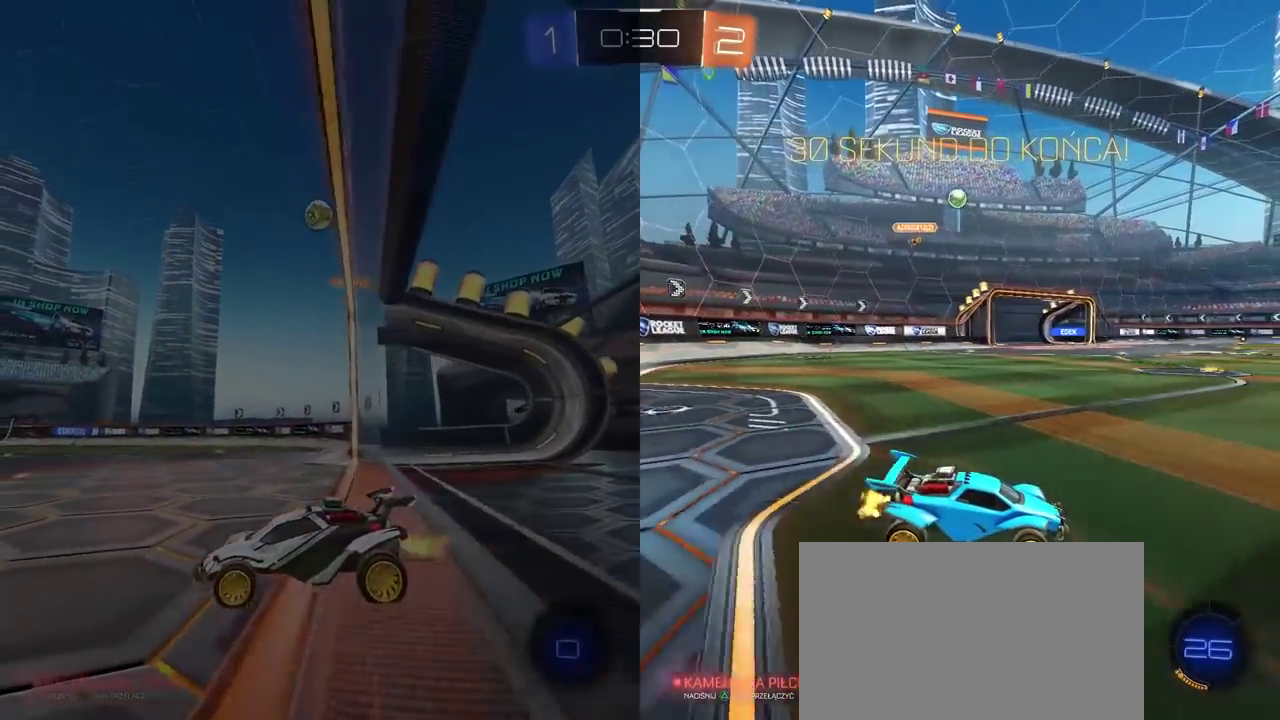
{"buttons": ["CROSS", "R2"], "left_stick": "up", "right_stick": "center", "events": [[217, "left_stick", "left"], [483, "CROSS", "down"], [483, "left_stick", "up"]]}
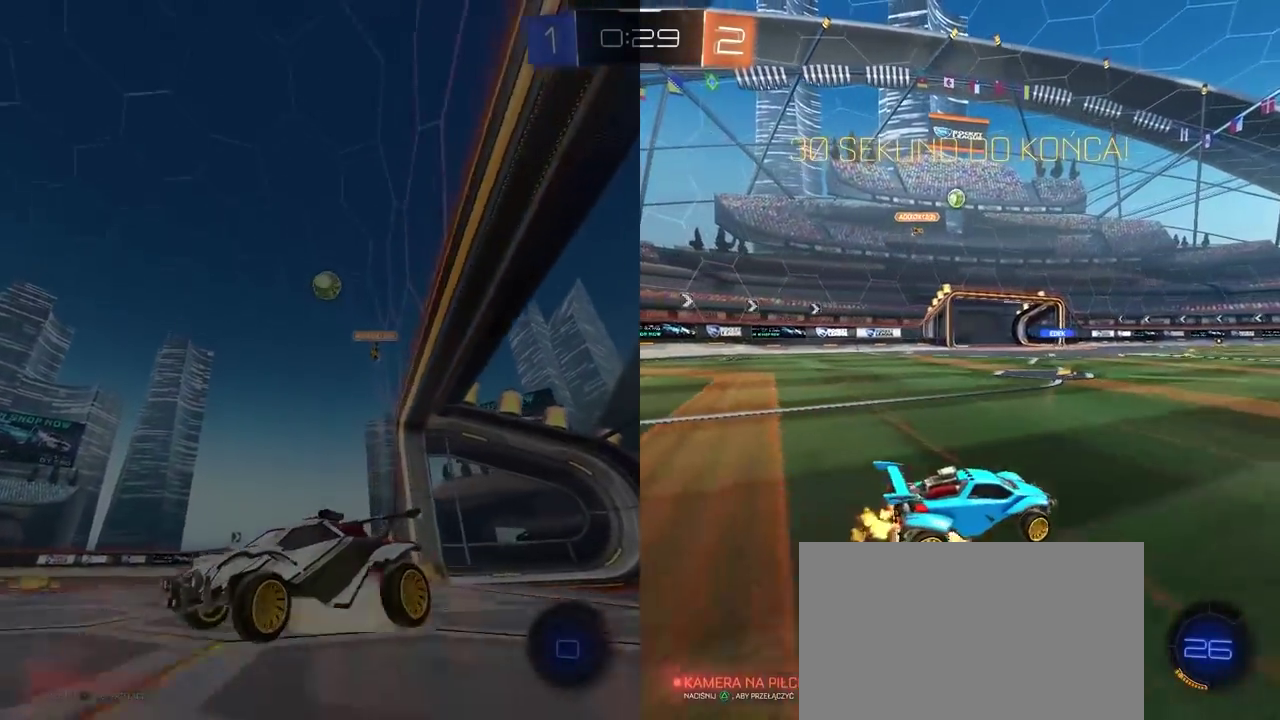
{"buttons": ["R2"], "left_stick": "center", "right_stick": "center", "events": [[50, "CROSS", "up"], [100, "CROSS", "down"], [233, "CROSS", "up"], [267, "left_stick", "center"]]}